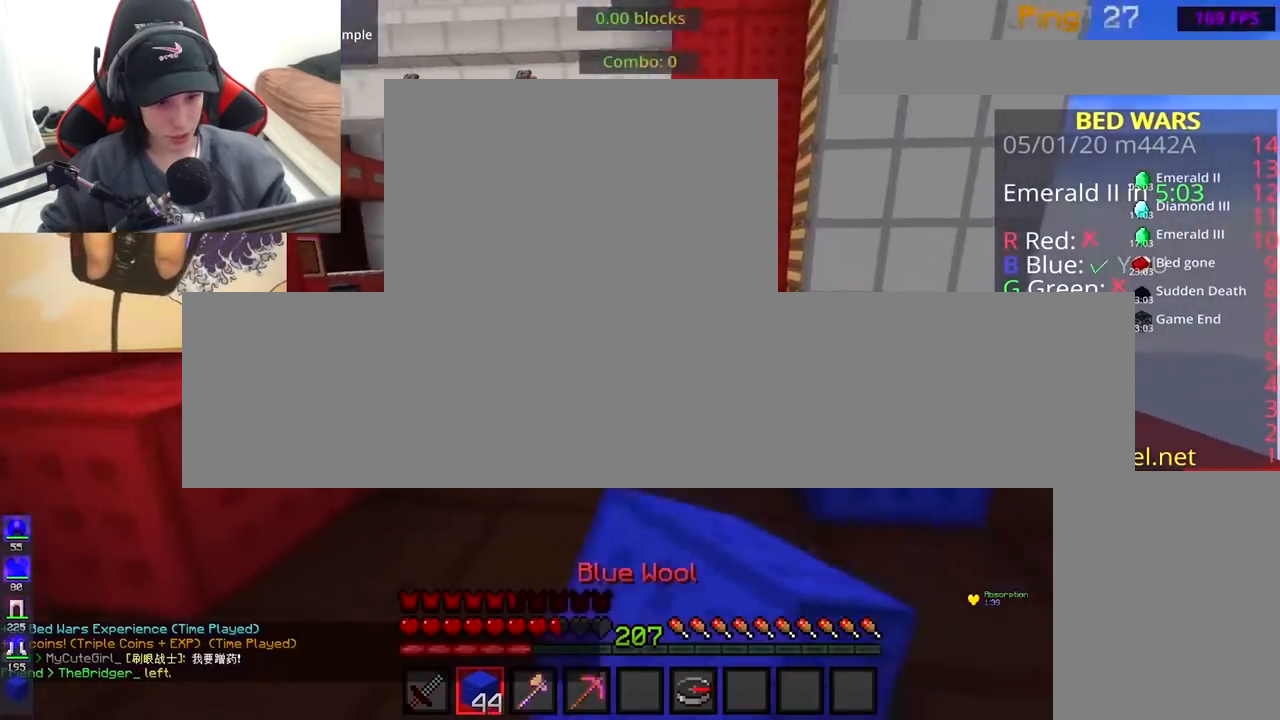
Gameplay with keyboard and mouse; each line is a JSON object with the keys and mouse buttons held at the frame after it. "events" lists presses ("down") and releases ("up") of "a", "d", "s", "space", "w", "mouse_left" and "mouse_right" between this image and that frame as [ms after this image, input, new state], when the widget could be followed in between. "mouse_left", "mouse_right" = the "left", "right" buttons of the "mouse" list. No other keys are recorded. Fast repeated clicks can show as one long hold. Mouse movement is not recorded.
{"keys": ["a", "w"], "mouse": ["left"], "events": [[33, "space", "down"], [50, "a", "up"], [167, "mouse_left", "up"], [200, "mouse_left", "down"], [200, "space", "up"], [300, "a", "down"]]}
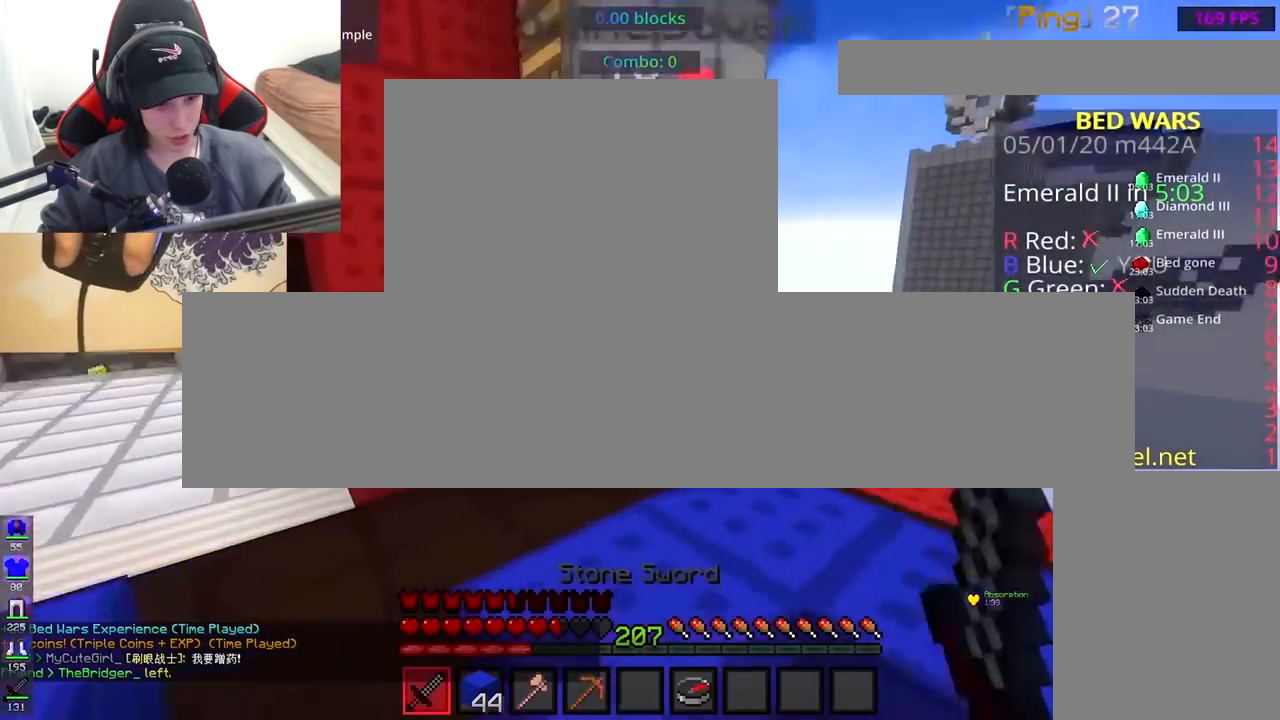
{"keys": ["a", "w"], "mouse": ["left"], "events": [[83, "mouse_right", "down"], [400, "mouse_right", "up"]]}
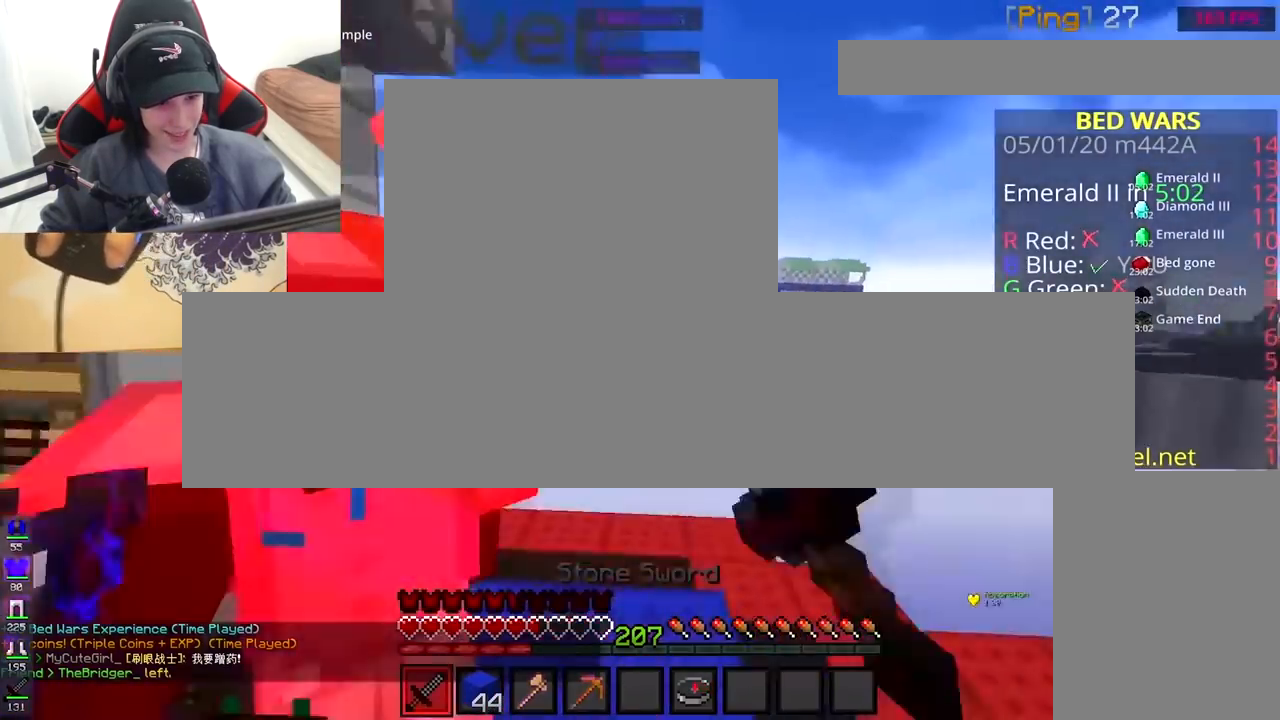
{"keys": ["a", "space", "w"], "mouse": ["left", "right"], "events": [[283, "mouse_right", "down"], [433, "space", "down"]]}
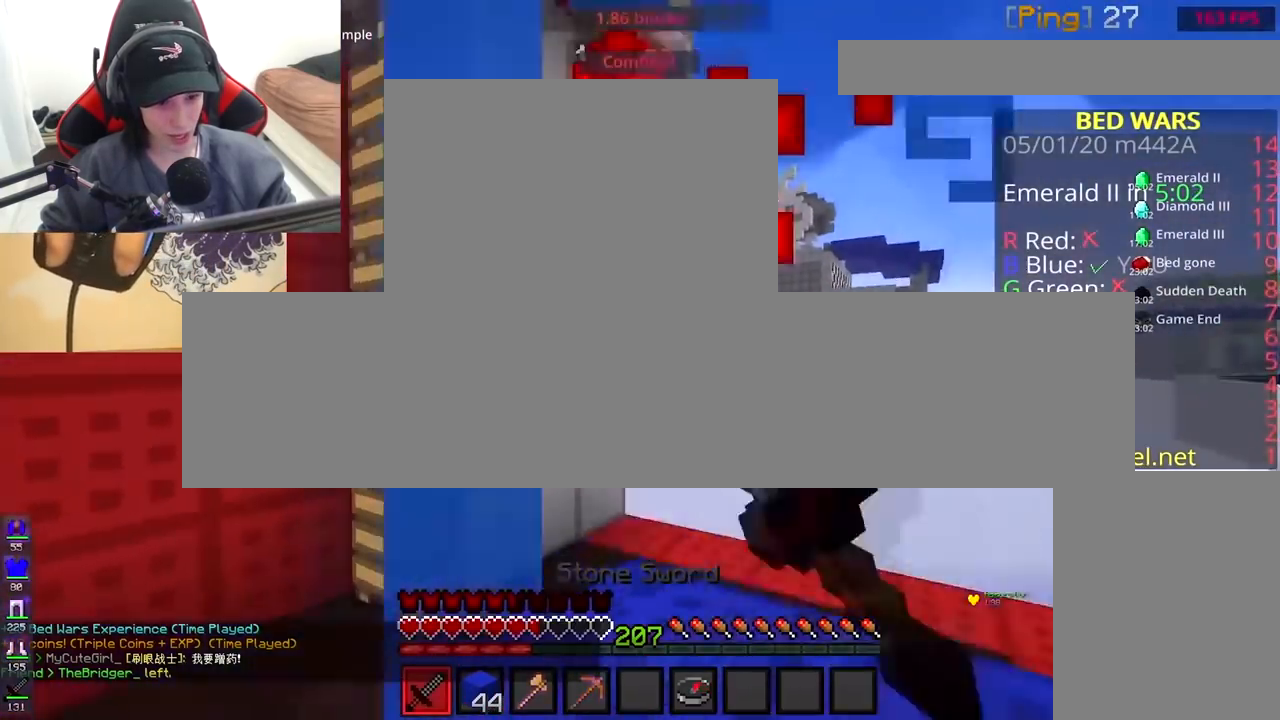
{"keys": ["a", "w"], "mouse": ["left"], "events": [[150, "mouse_right", "up"], [150, "space", "up"]]}
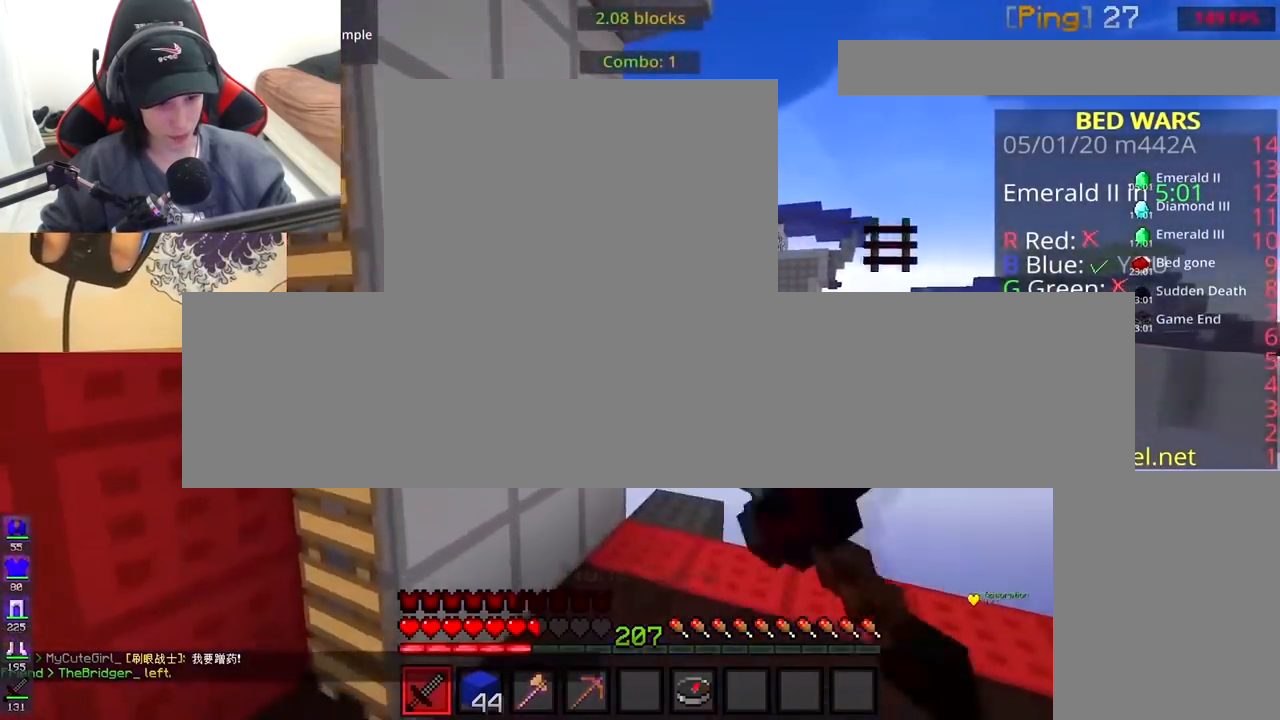
{"keys": ["space", "w"], "mouse": [], "events": [[50, "a", "up"], [267, "mouse_left", "up"], [283, "d", "down"], [467, "d", "up"], [500, "space", "down"]]}
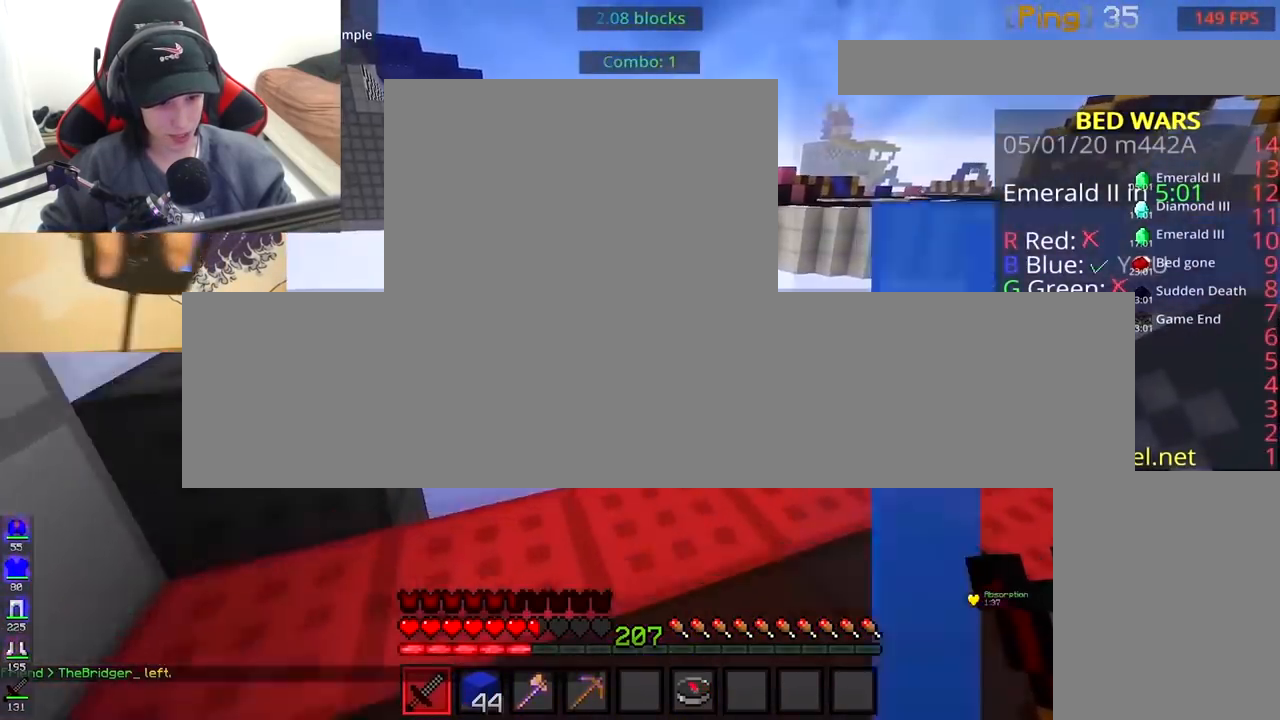
{"keys": ["a", "w"], "mouse": [], "events": [[183, "a", "down"], [300, "space", "up"]]}
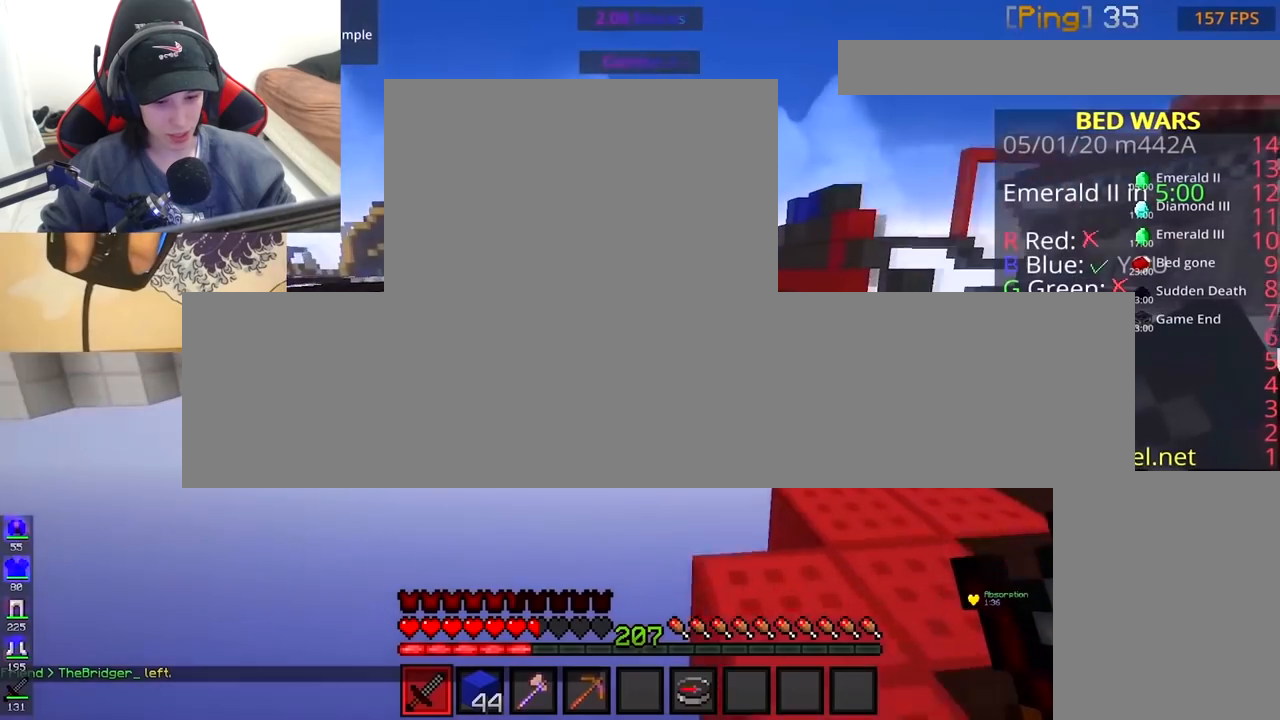
{"keys": ["a", "w"], "mouse": [], "events": []}
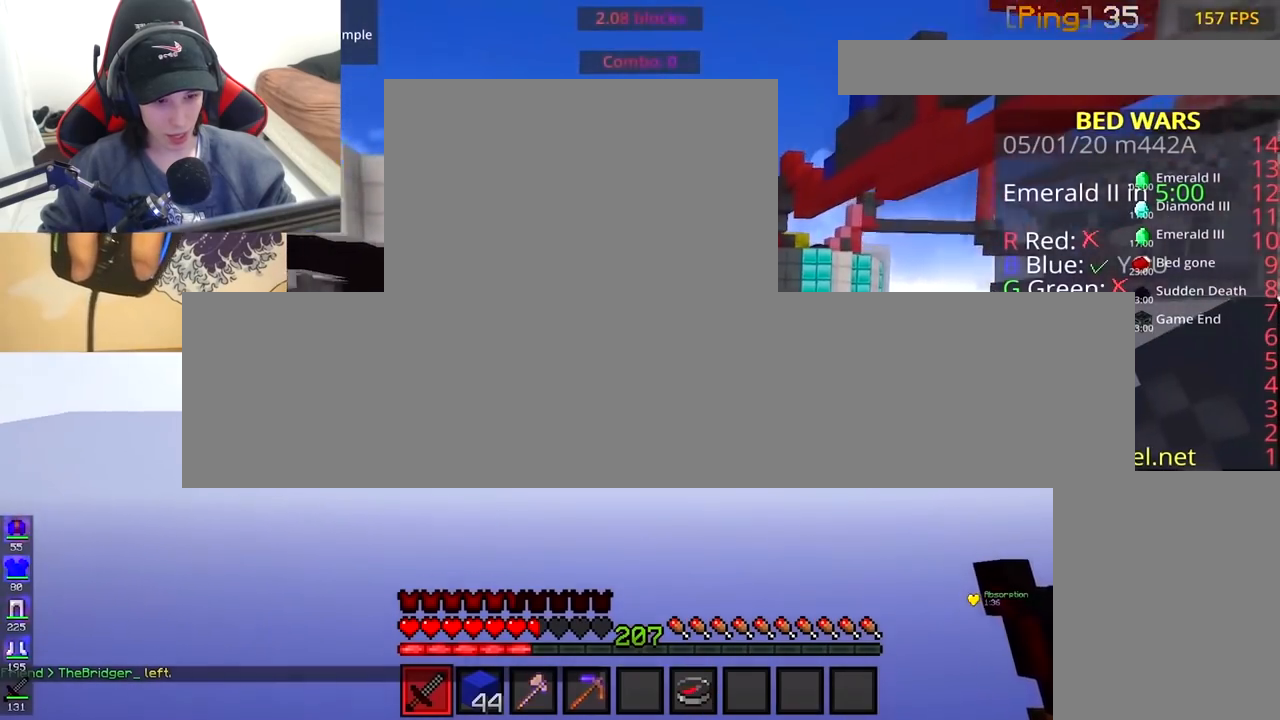
{"keys": ["w"], "mouse": [], "events": [[350, "a", "up"]]}
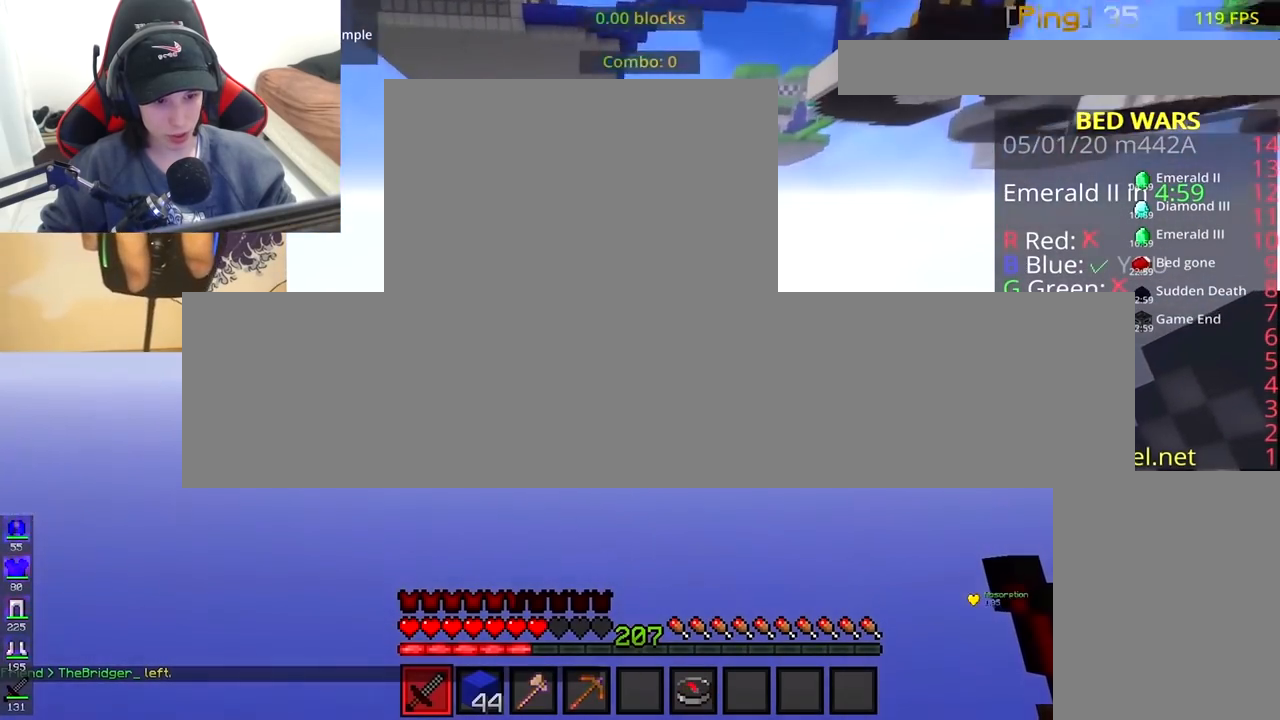
{"keys": ["w"], "mouse": [], "events": []}
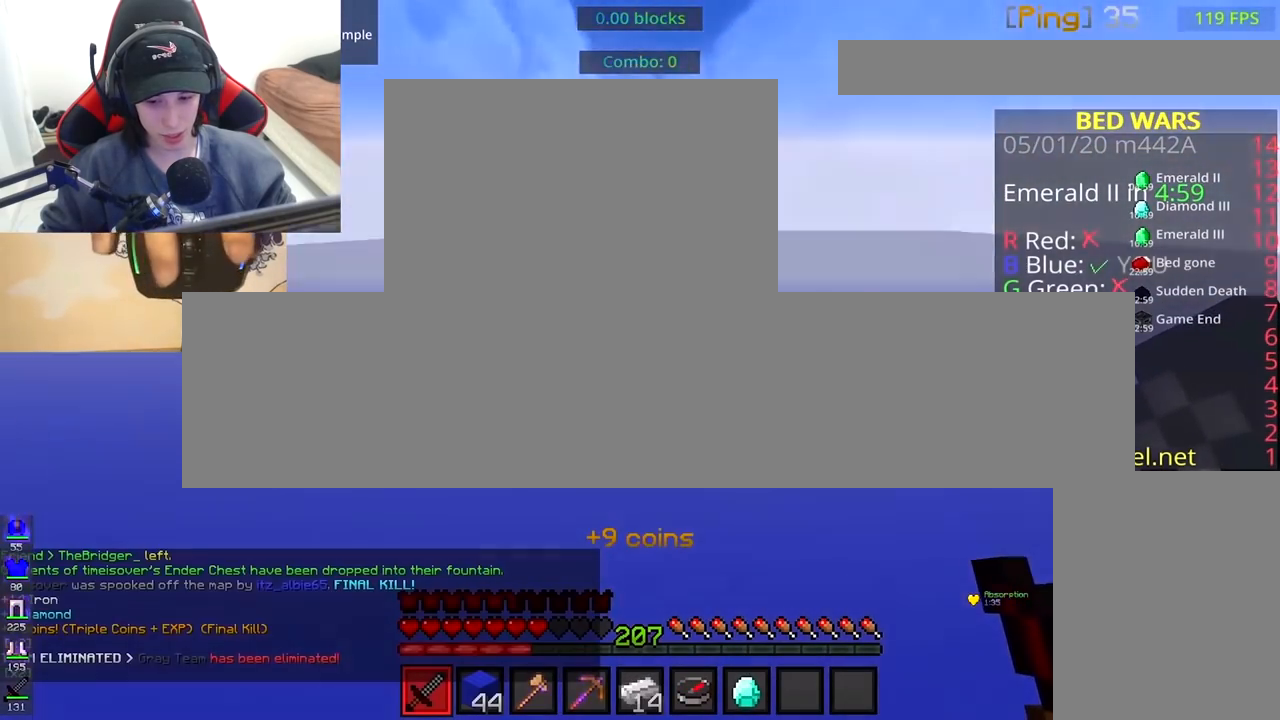
{"keys": [], "mouse": [], "events": [[117, "w", "up"]]}
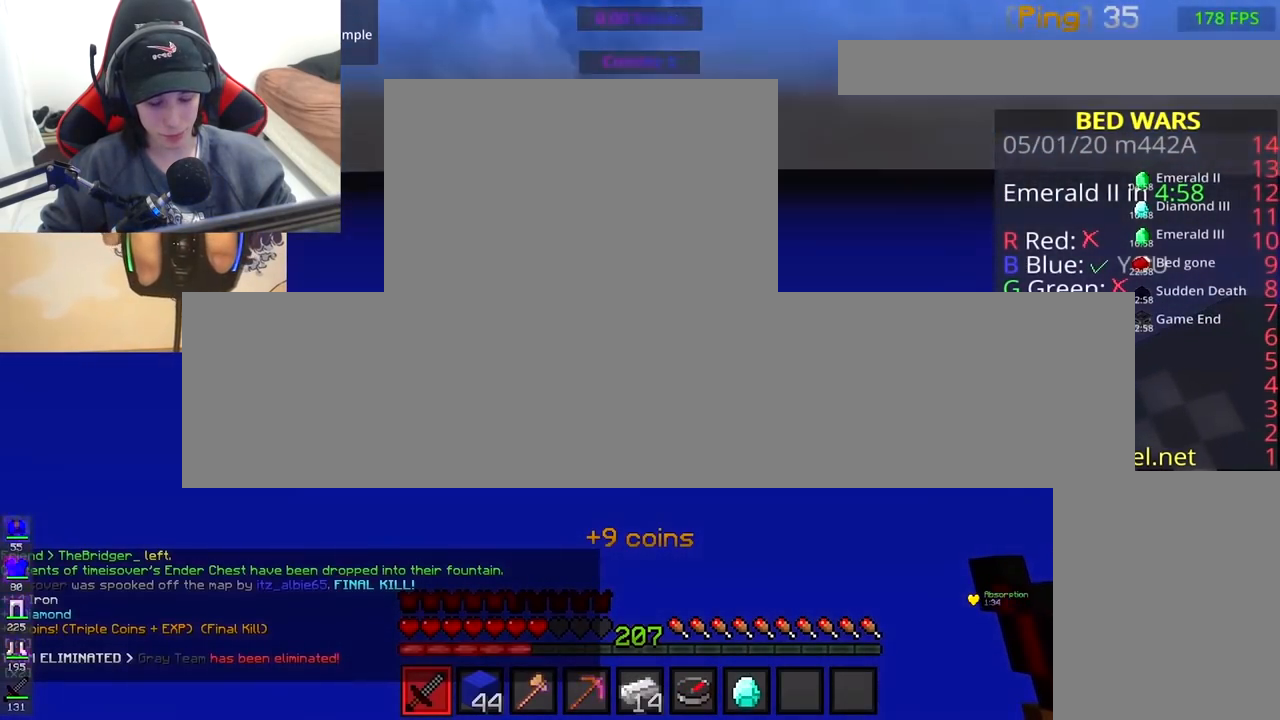
{"keys": [], "mouse": [], "events": []}
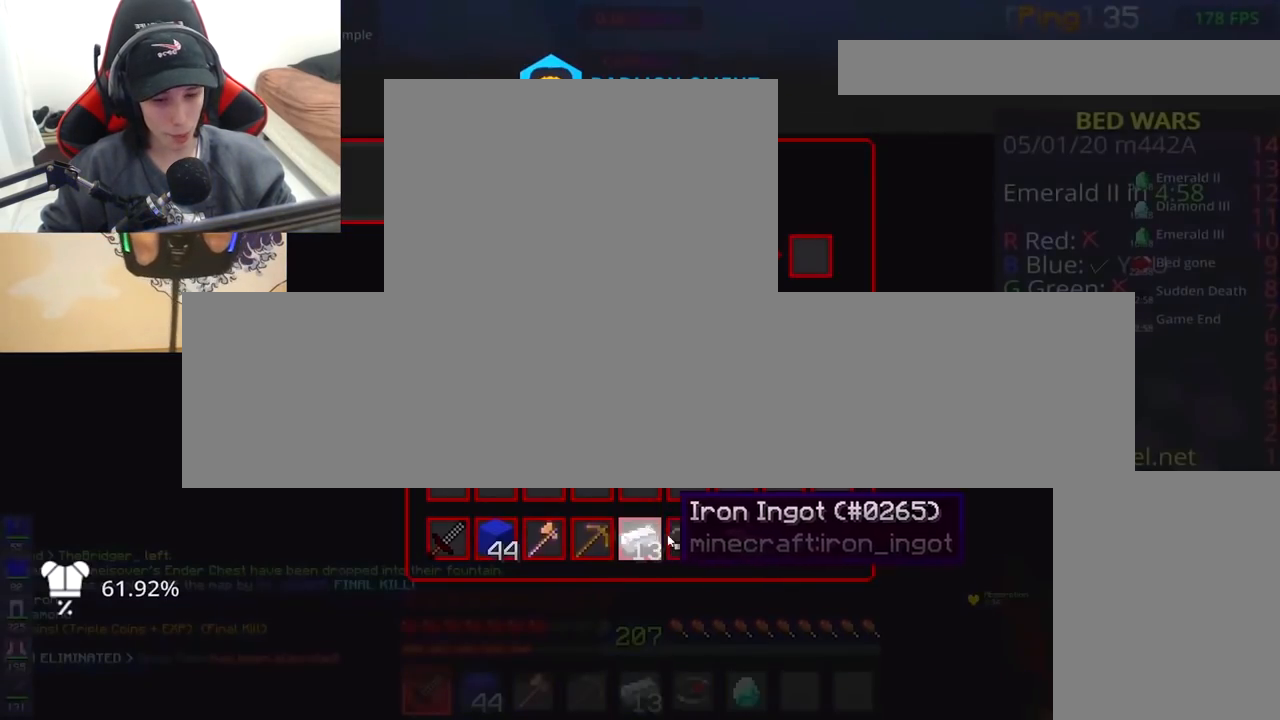
{"keys": [], "mouse": [], "events": []}
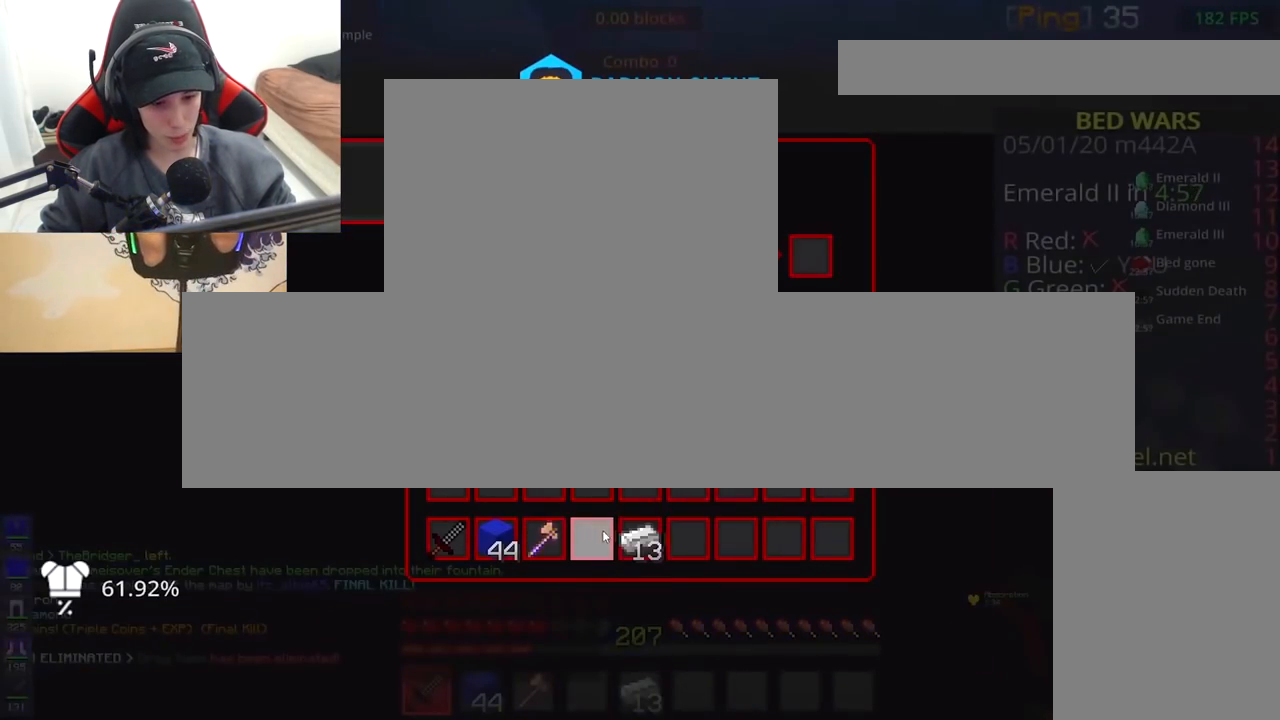
{"keys": ["w"], "mouse": [], "events": [[233, "mouse_left", "down"], [233, "w", "down"], [383, "mouse_left", "up"]]}
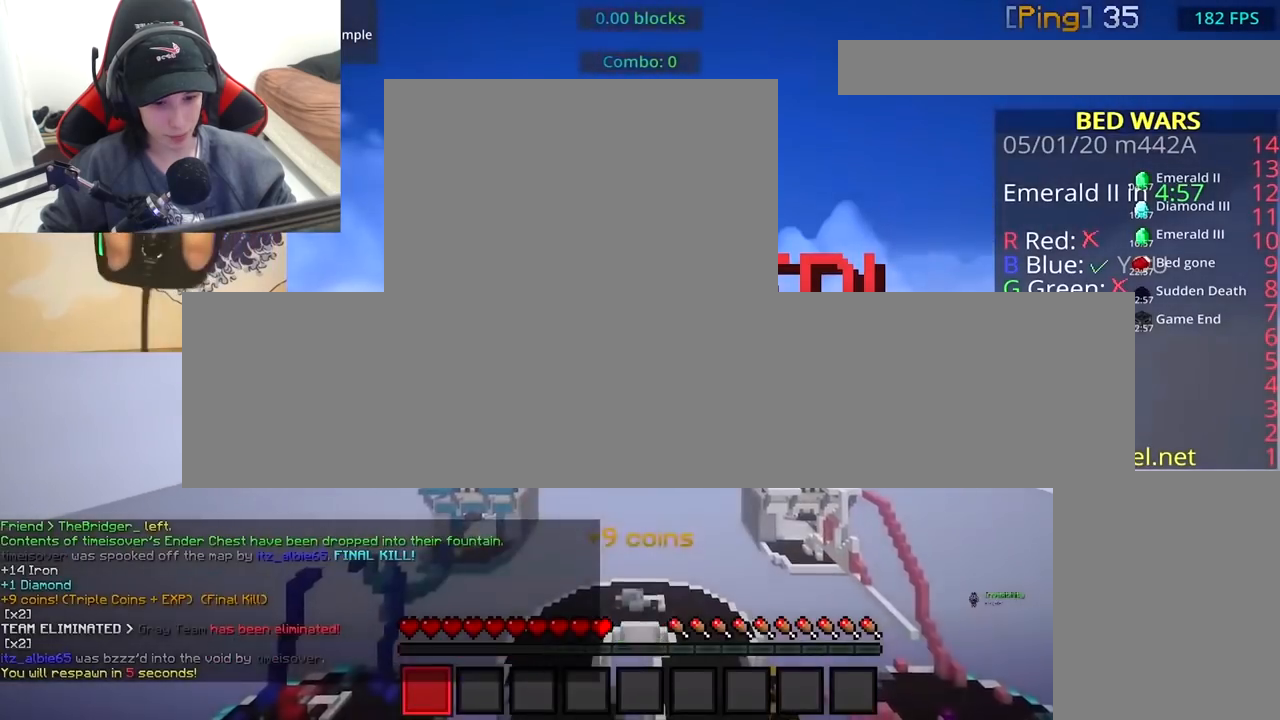
{"keys": ["space", "w"], "mouse": [], "events": [[300, "space", "down"], [350, "mouse_left", "down"], [450, "mouse_left", "up"]]}
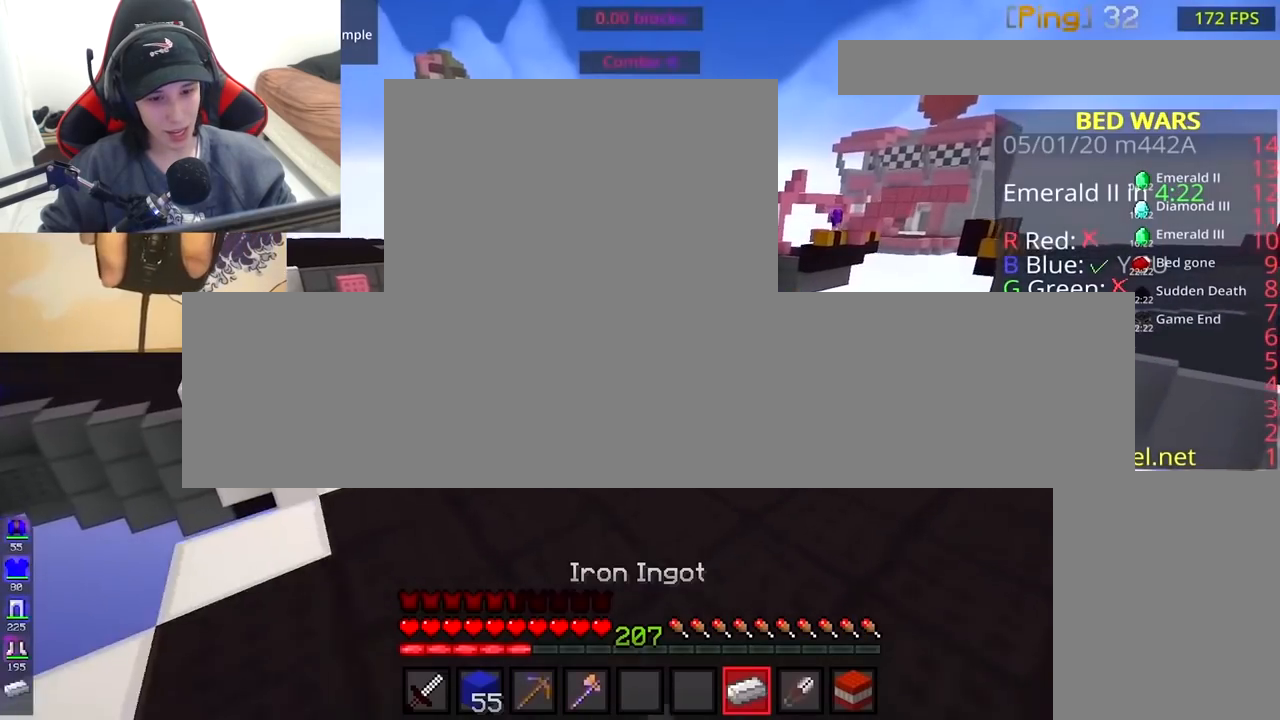
{"keys": ["a", "w"], "mouse": [], "events": [[383, "space", "up"], [483, "a", "down"]]}
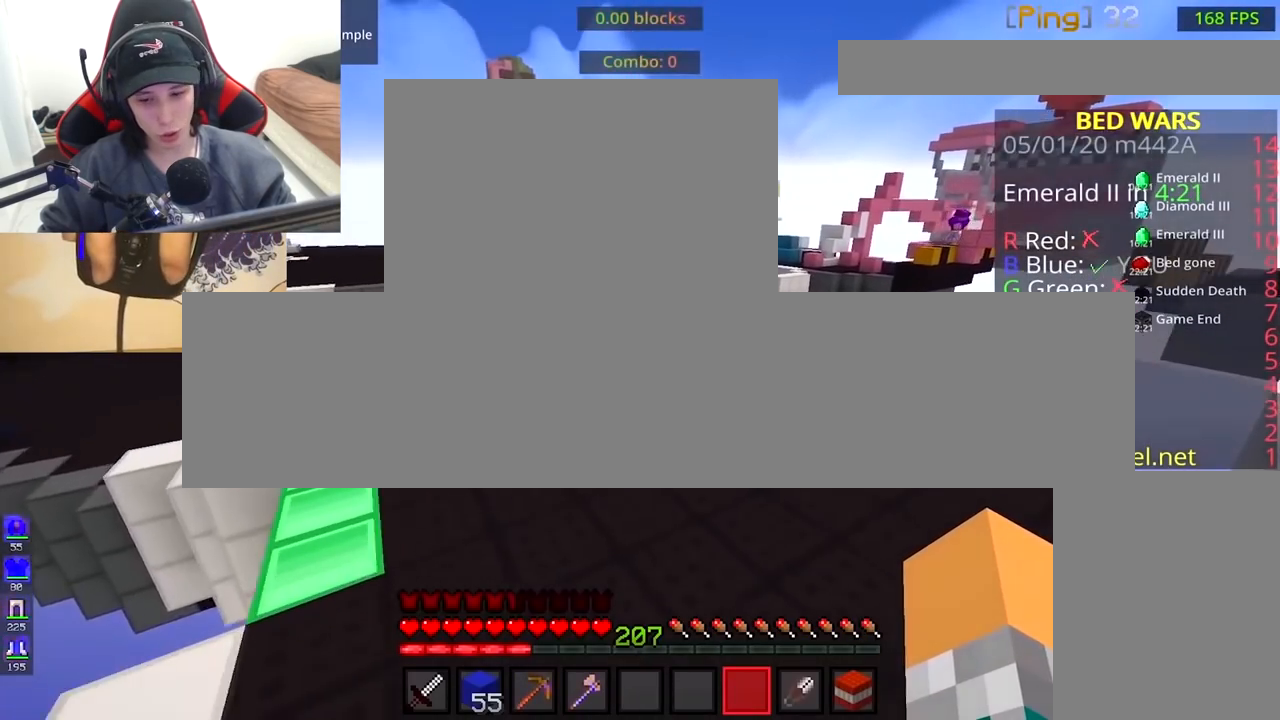
{"keys": ["a", "w"], "mouse": ["left"], "events": [[83, "space", "down"], [283, "mouse_left", "down"], [450, "space", "up"]]}
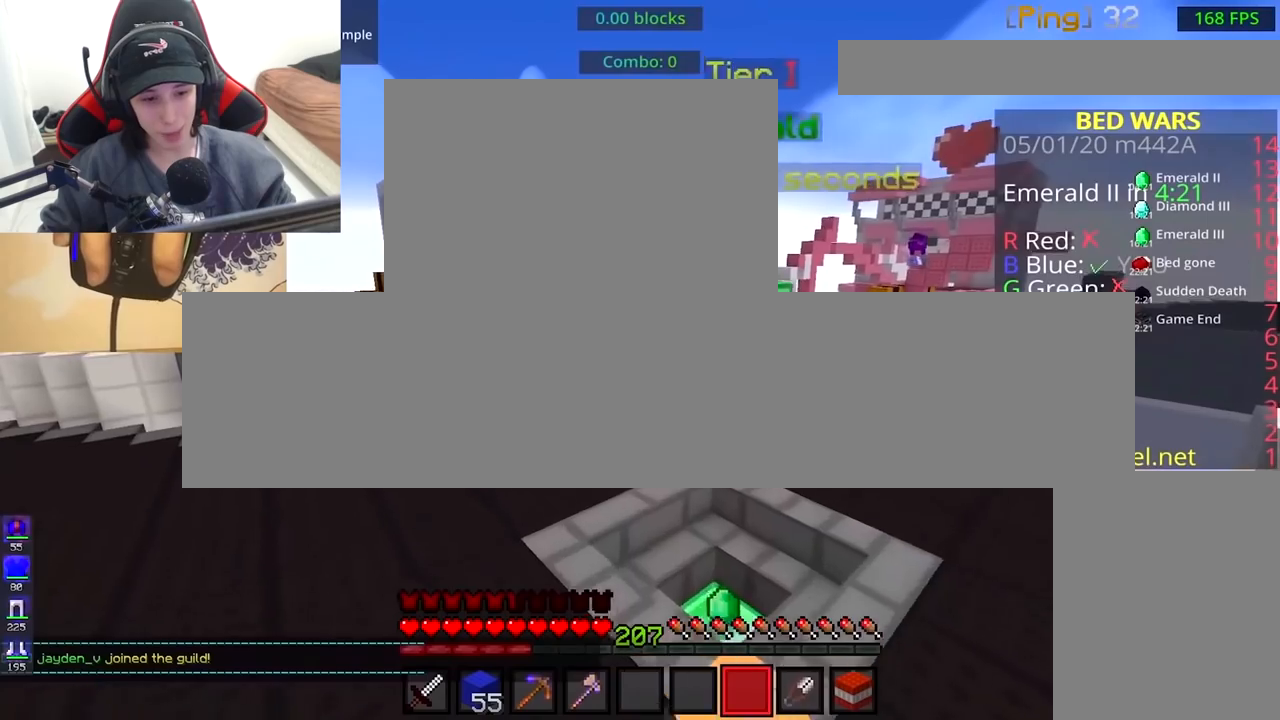
{"keys": ["a", "w"], "mouse": [], "events": [[50, "mouse_left", "up"], [83, "mouse_left", "down"], [233, "space", "down"], [483, "mouse_left", "up"], [483, "space", "up"]]}
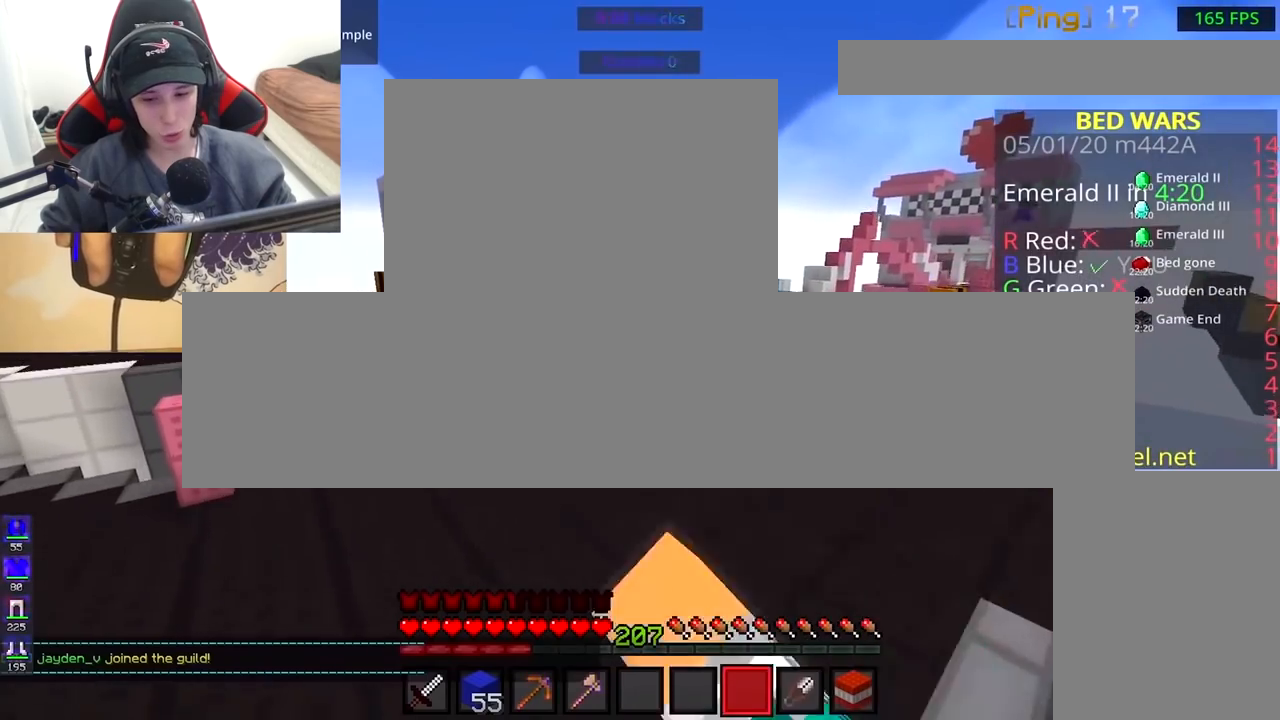
{"keys": ["a", "space", "w"], "mouse": ["left"], "events": [[250, "mouse_left", "down"], [283, "space", "down"]]}
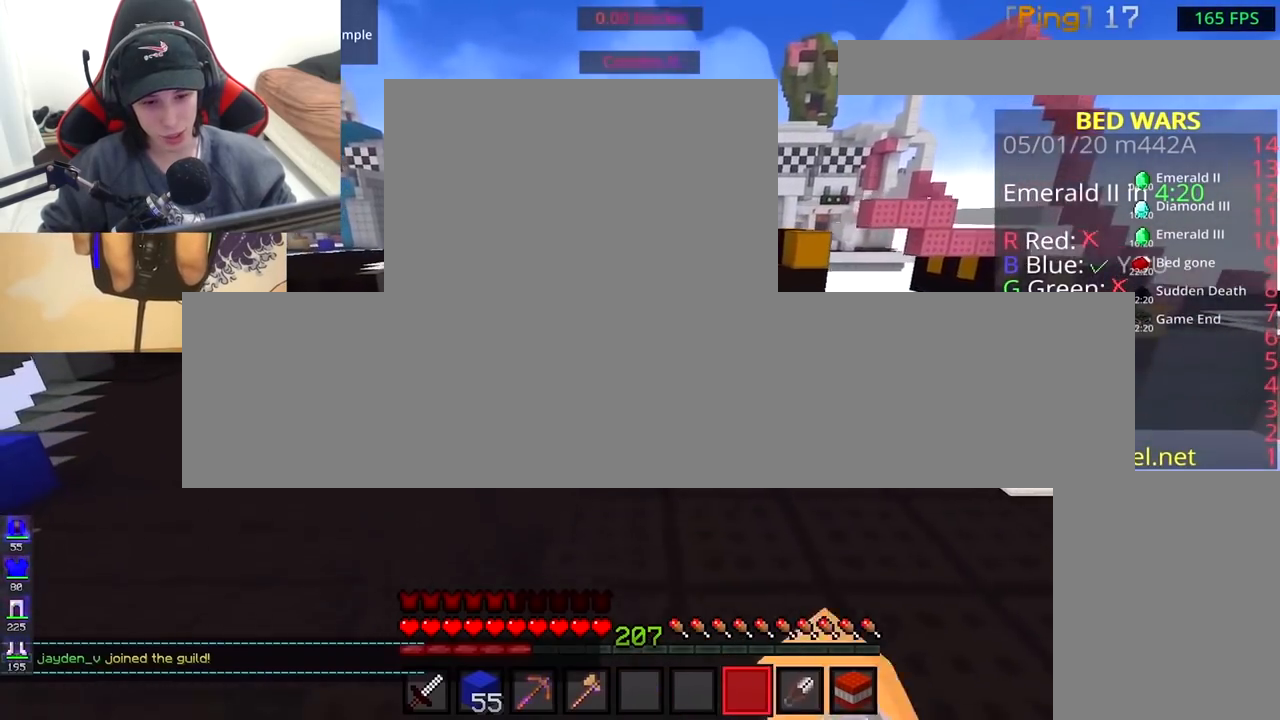
{"keys": ["w"], "mouse": ["left"], "events": [[150, "a", "up"], [150, "space", "up"], [350, "mouse_left", "up"], [383, "mouse_left", "down"]]}
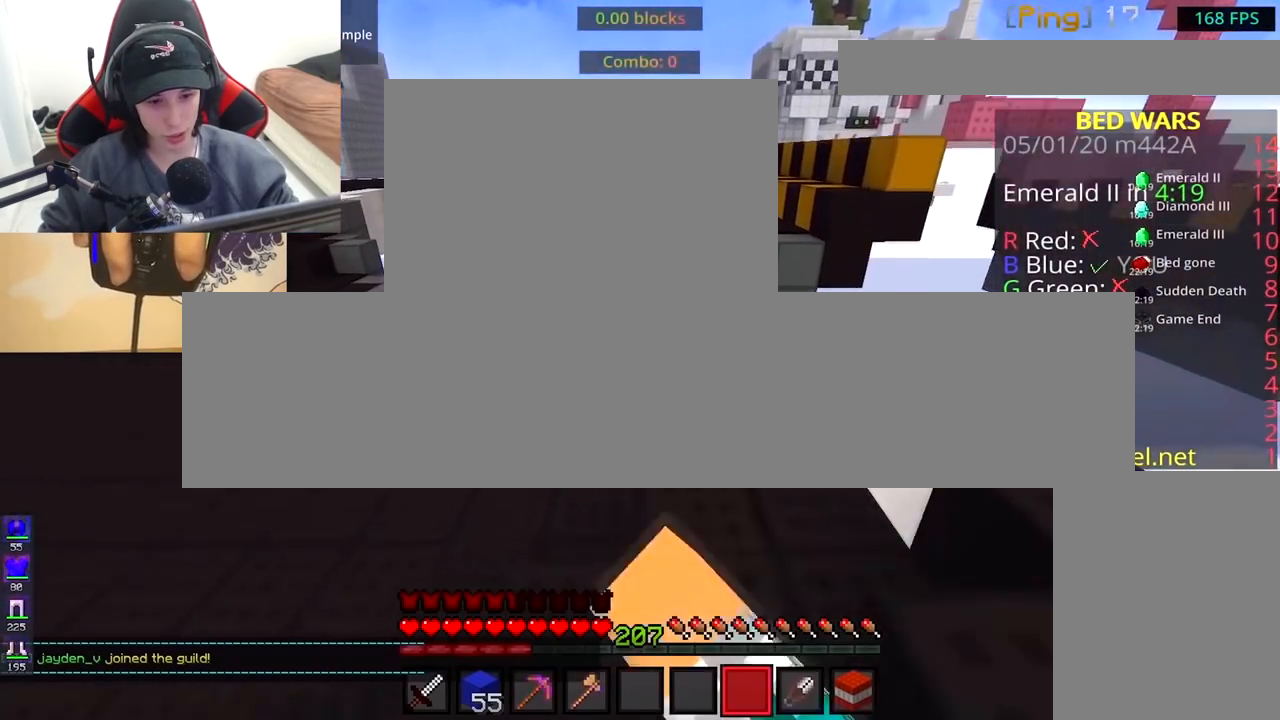
{"keys": ["space", "w"], "mouse": [], "events": [[150, "mouse_left", "up"], [283, "space", "down"], [333, "mouse_right", "down"], [500, "mouse_right", "up"]]}
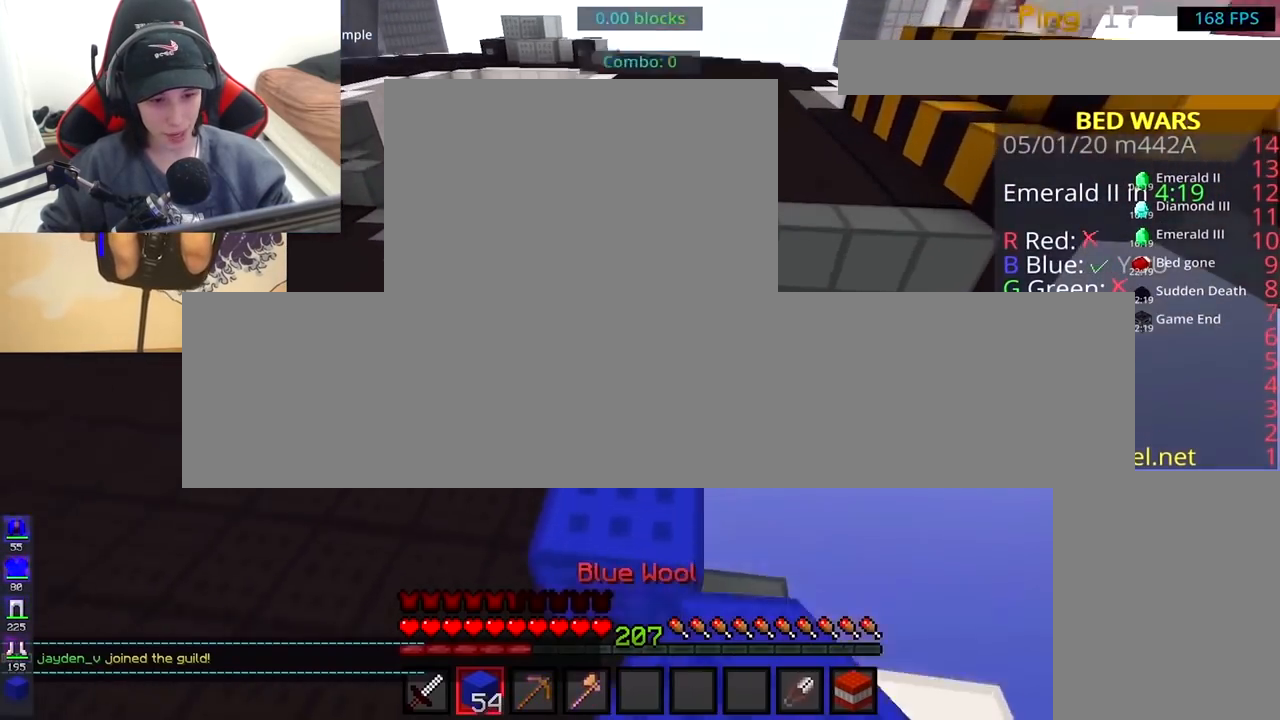
{"keys": ["space", "w"], "mouse": ["right"], "events": [[133, "space", "up"], [383, "mouse_right", "down"], [450, "space", "down"]]}
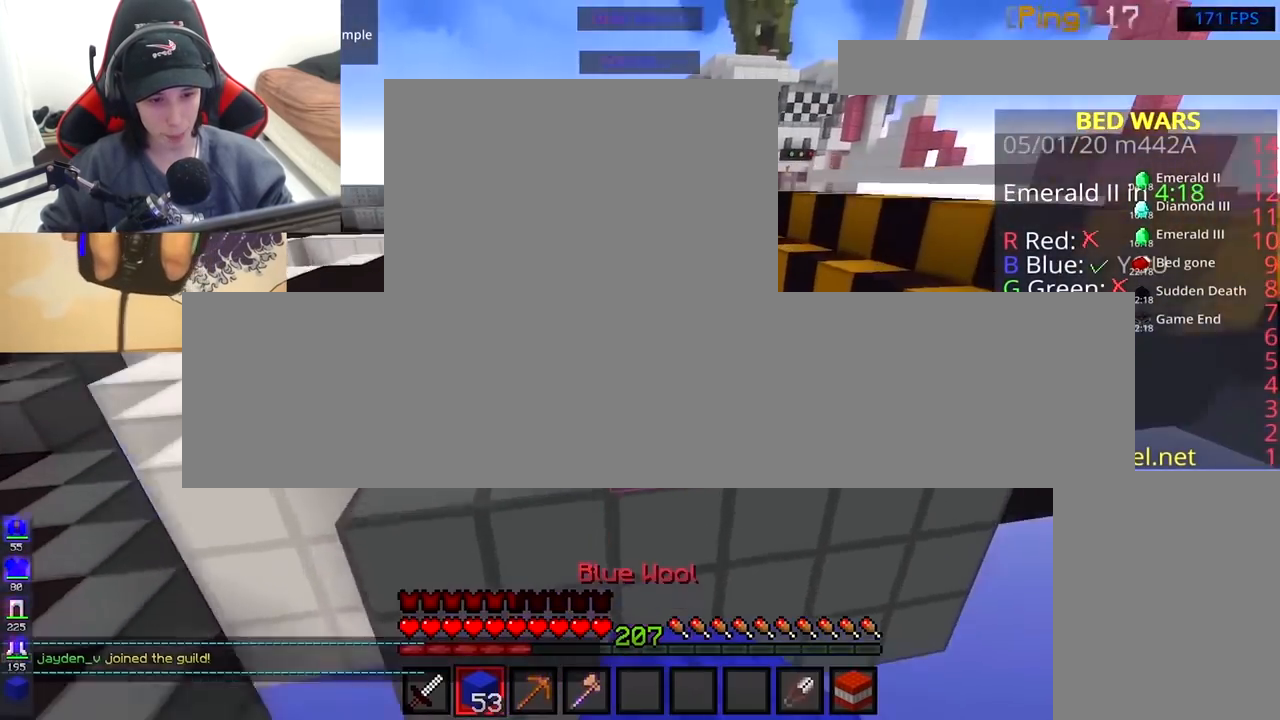
{"keys": ["a", "space", "w"], "mouse": ["right"], "events": [[50, "mouse_right", "up"], [183, "a", "down"], [183, "space", "up"], [383, "mouse_right", "down"], [433, "space", "down"]]}
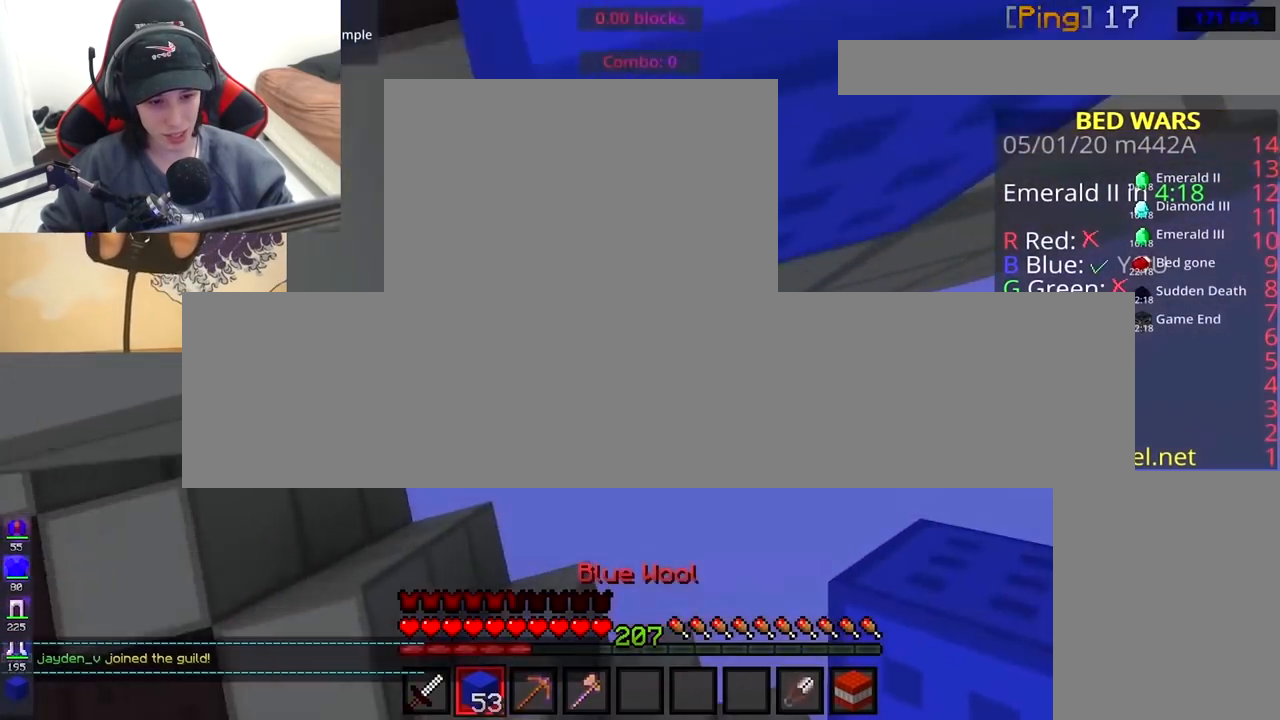
{"keys": ["d", "space", "w"], "mouse": [], "events": [[333, "a", "up"], [350, "mouse_right", "up"], [383, "mouse_right", "down"], [417, "d", "down"], [433, "mouse_right", "up"]]}
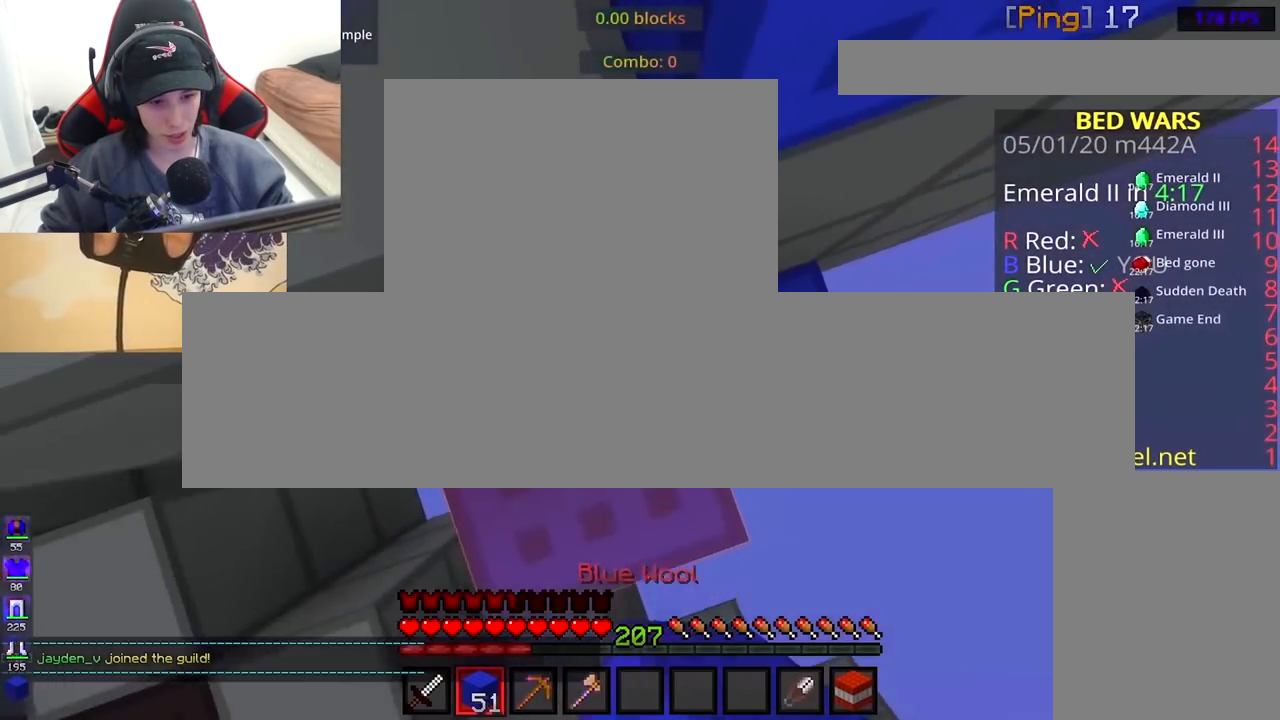
{"keys": ["a", "w"], "mouse": [], "events": [[33, "mouse_right", "down"], [83, "space", "up"], [150, "w", "up"], [183, "space", "down"], [283, "a", "down"], [317, "d", "up"], [317, "mouse_right", "up"], [383, "mouse_right", "down"], [383, "space", "up"], [450, "w", "down"], [500, "mouse_right", "up"]]}
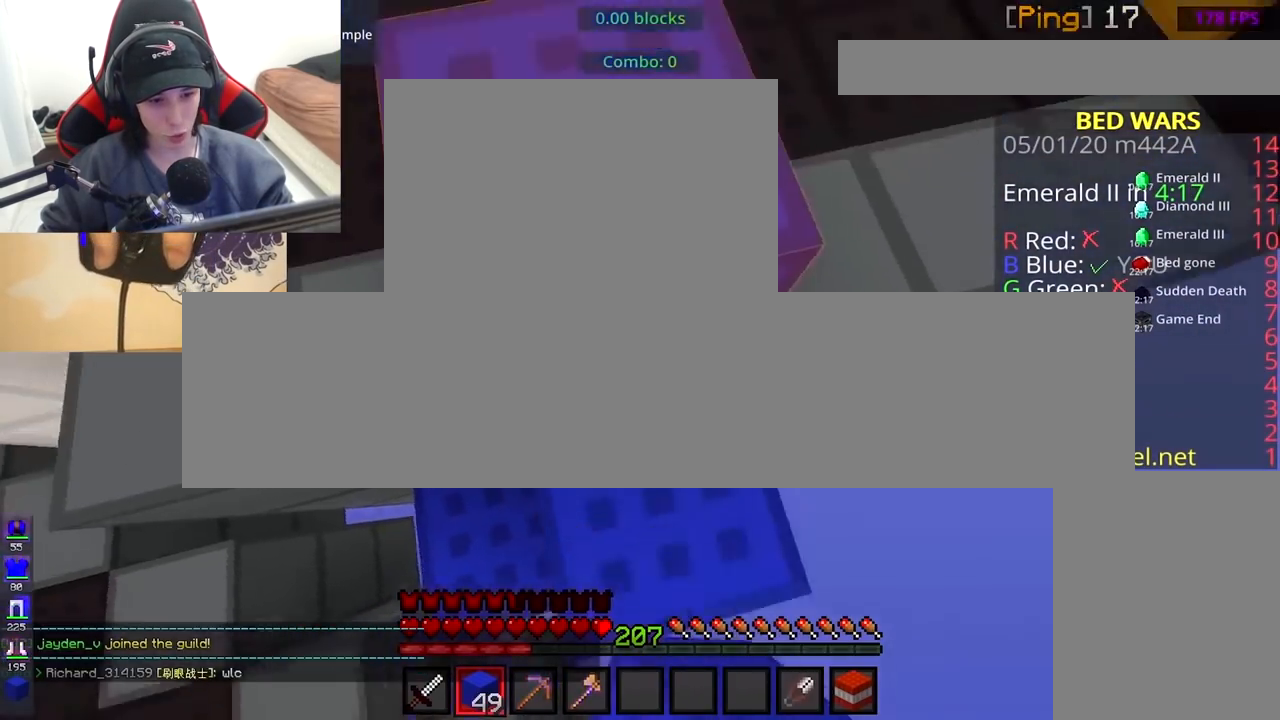
{"keys": ["a", "w"], "mouse": [], "events": [[17, "space", "down"], [100, "a", "up"], [183, "a", "down"], [300, "space", "up"]]}
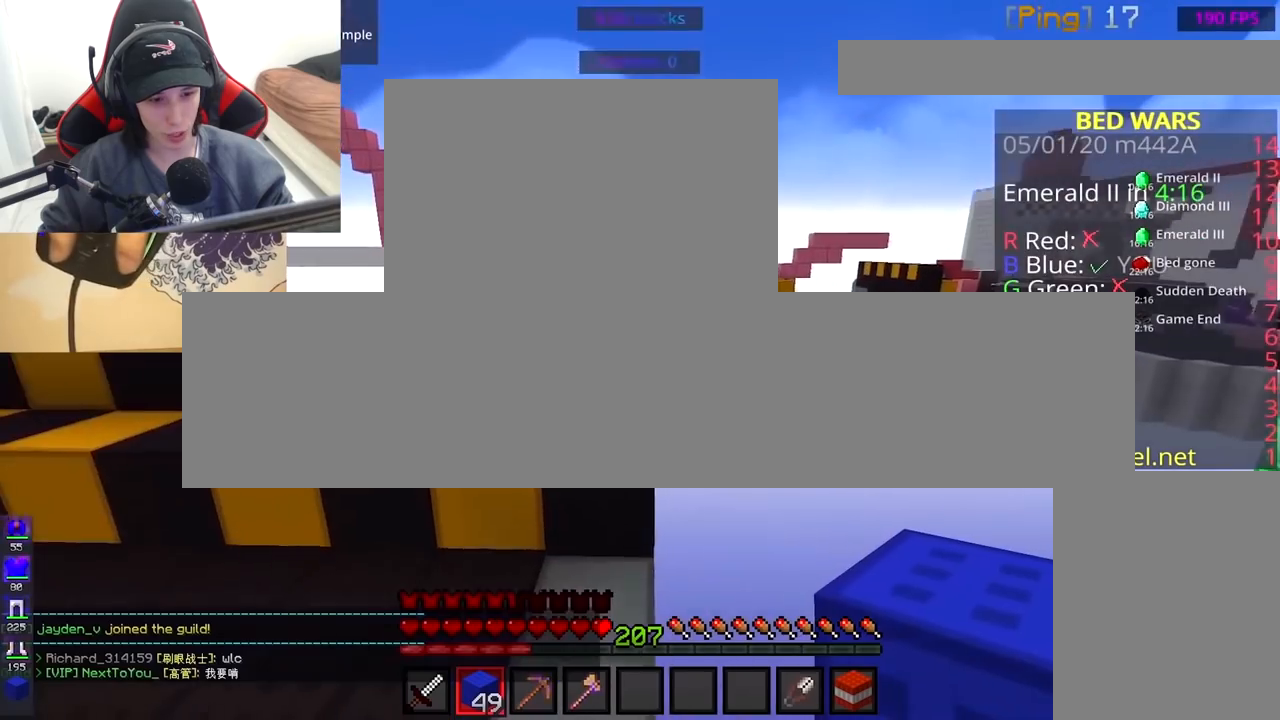
{"keys": ["a", "w"], "mouse": ["left"], "events": [[483, "mouse_left", "down"]]}
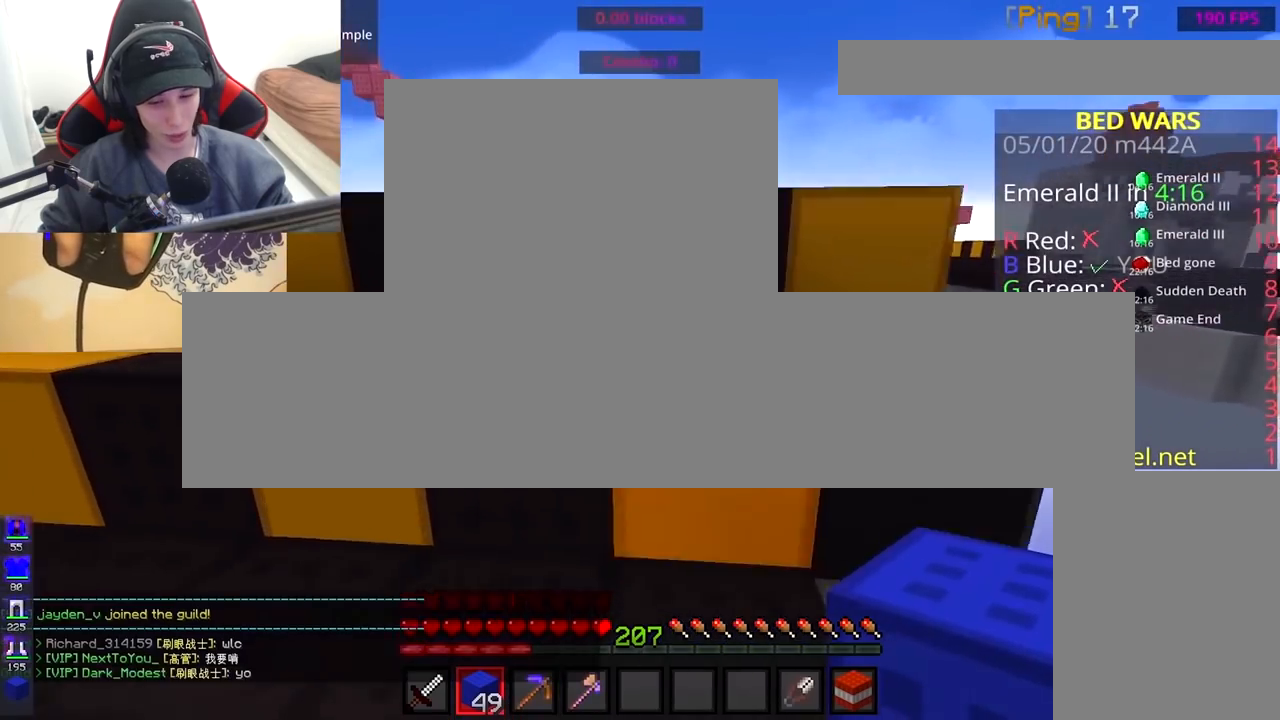
{"keys": ["space", "w"], "mouse": ["left"], "events": [[33, "space", "down"], [233, "space", "up"], [250, "mouse_left", "up"], [283, "mouse_left", "down"], [483, "a", "up"], [483, "space", "down"]]}
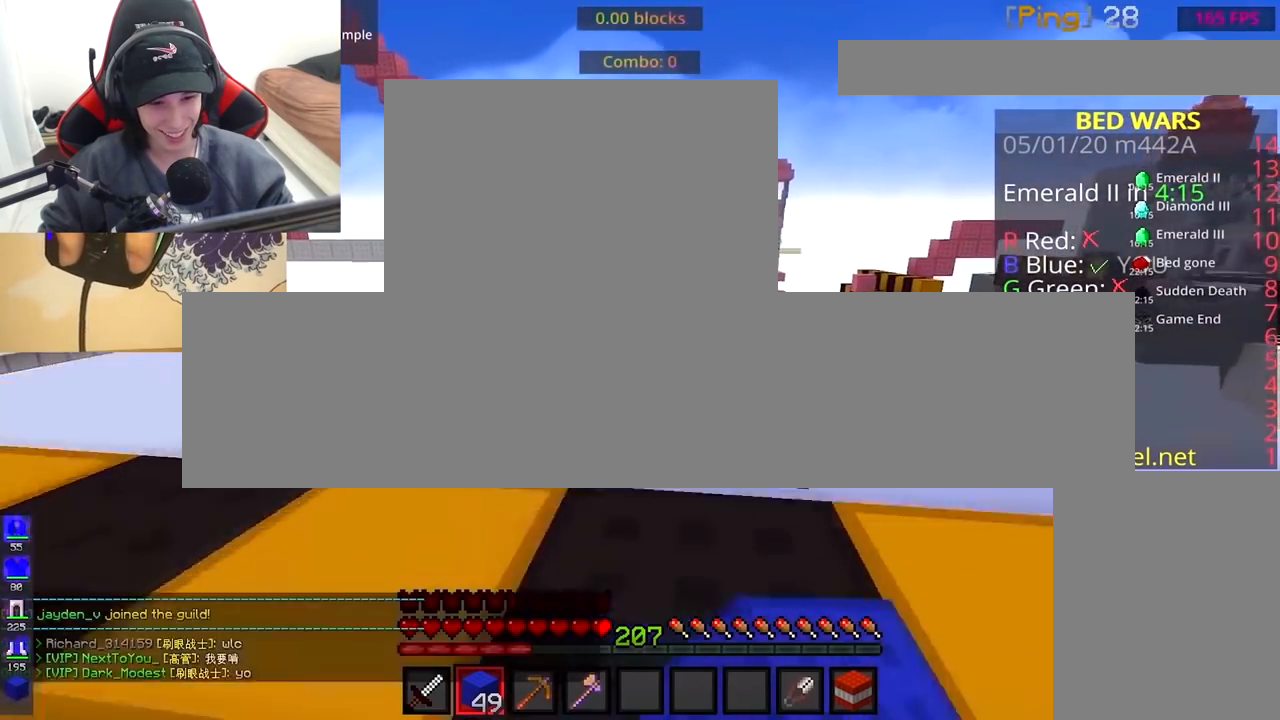
{"keys": ["space", "w"], "mouse": ["right"], "events": [[183, "space", "up"], [200, "mouse_left", "up"], [283, "mouse_right", "down"], [483, "space", "down"]]}
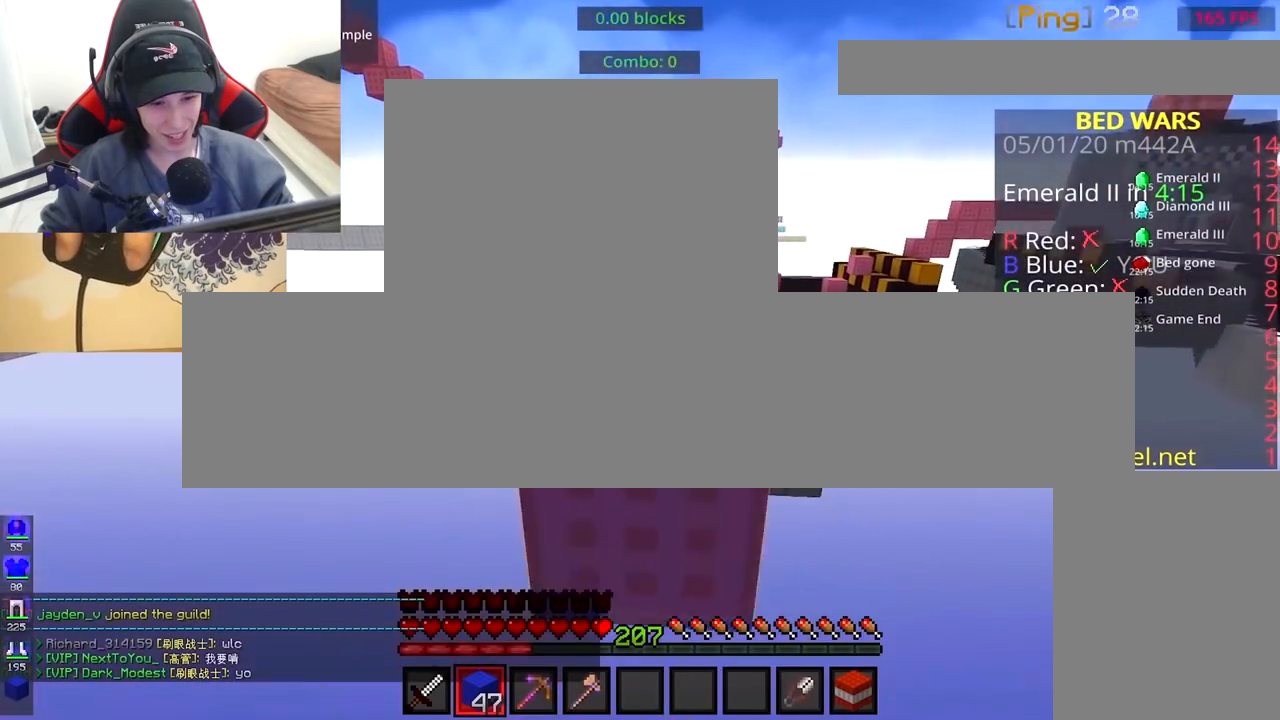
{"keys": ["space", "w"], "mouse": ["left"], "events": [[50, "mouse_right", "up"], [133, "mouse_left", "down"], [133, "space", "up"], [333, "space", "down"], [417, "mouse_left", "up"], [450, "mouse_left", "down"]]}